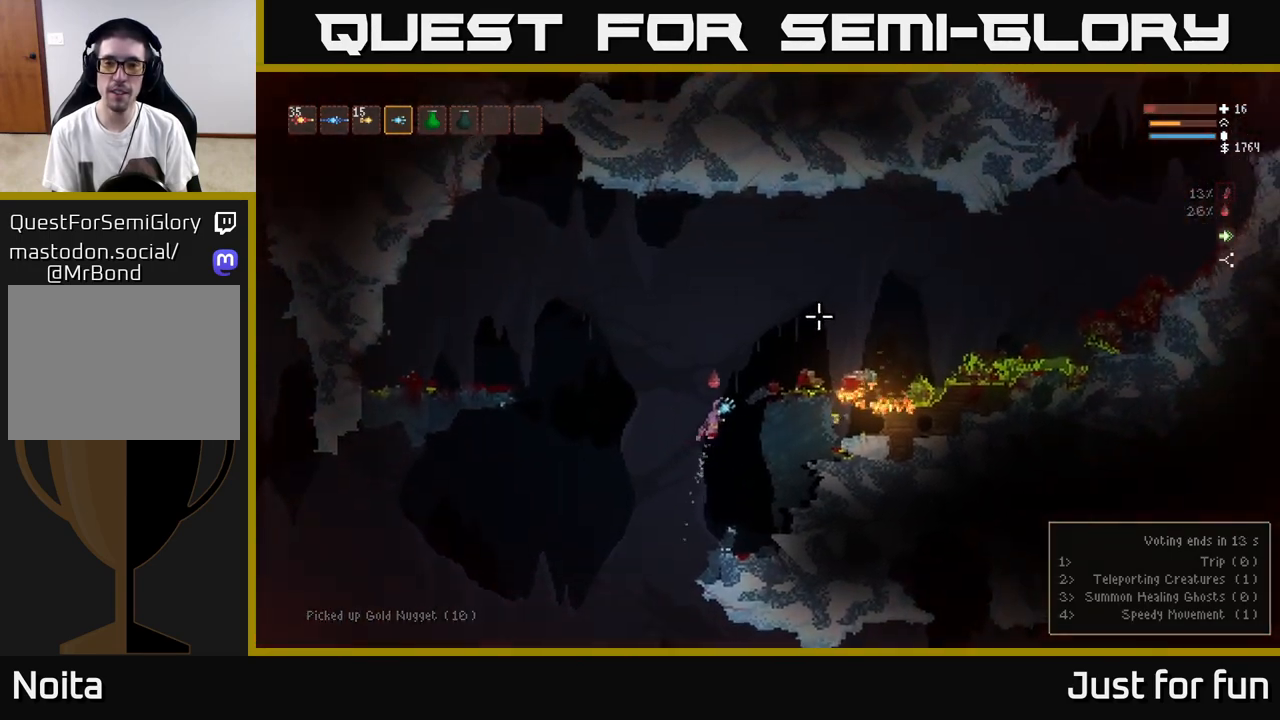
Gameplay with a controller (Xbox layout); each line is a JSON object with the inputs held at the frame after it. "events" lists button and stick changes between this image and that frame as [ms after this image, input, new state], when the widget could be followed in between.
{"buttons": [], "left_stick": "right", "right_stick": "up-right", "events": [[150, "L2", "up"], [267, "left_stick", "center"], [483, "left_stick", "right"]]}
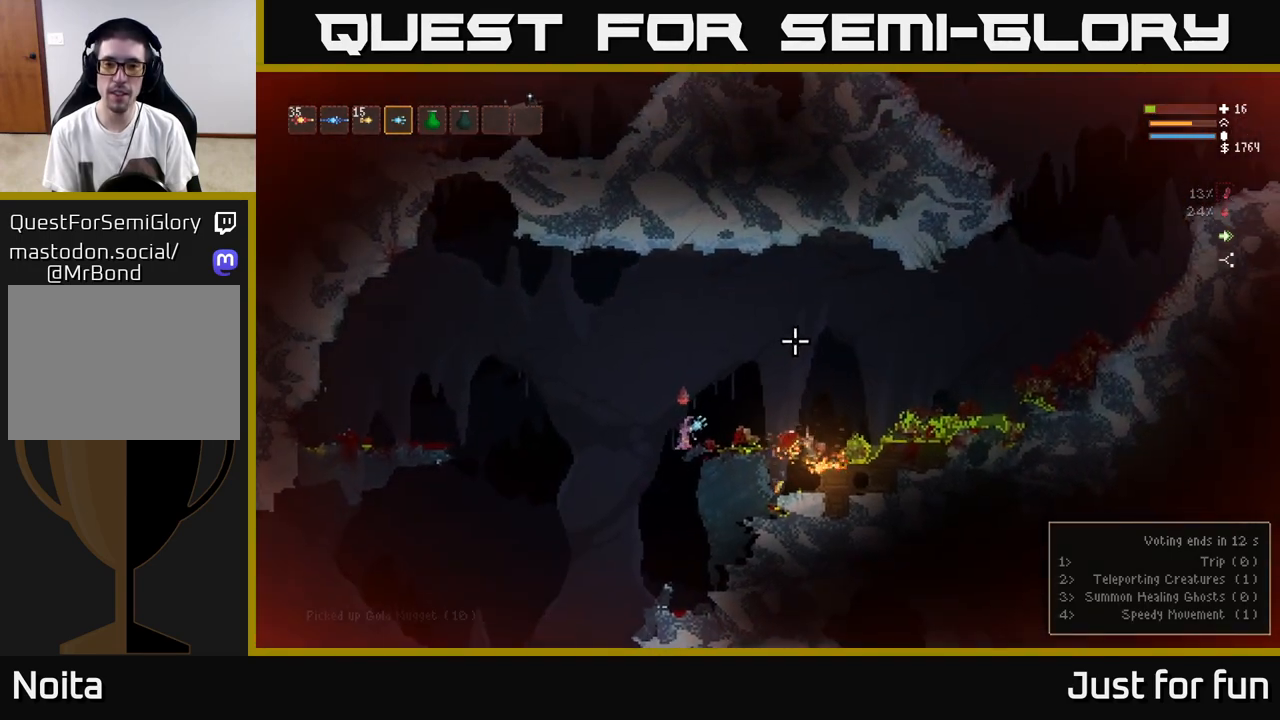
{"buttons": [], "left_stick": "right", "right_stick": "up-right", "events": [[250, "L2", "down"], [483, "L2", "up"]]}
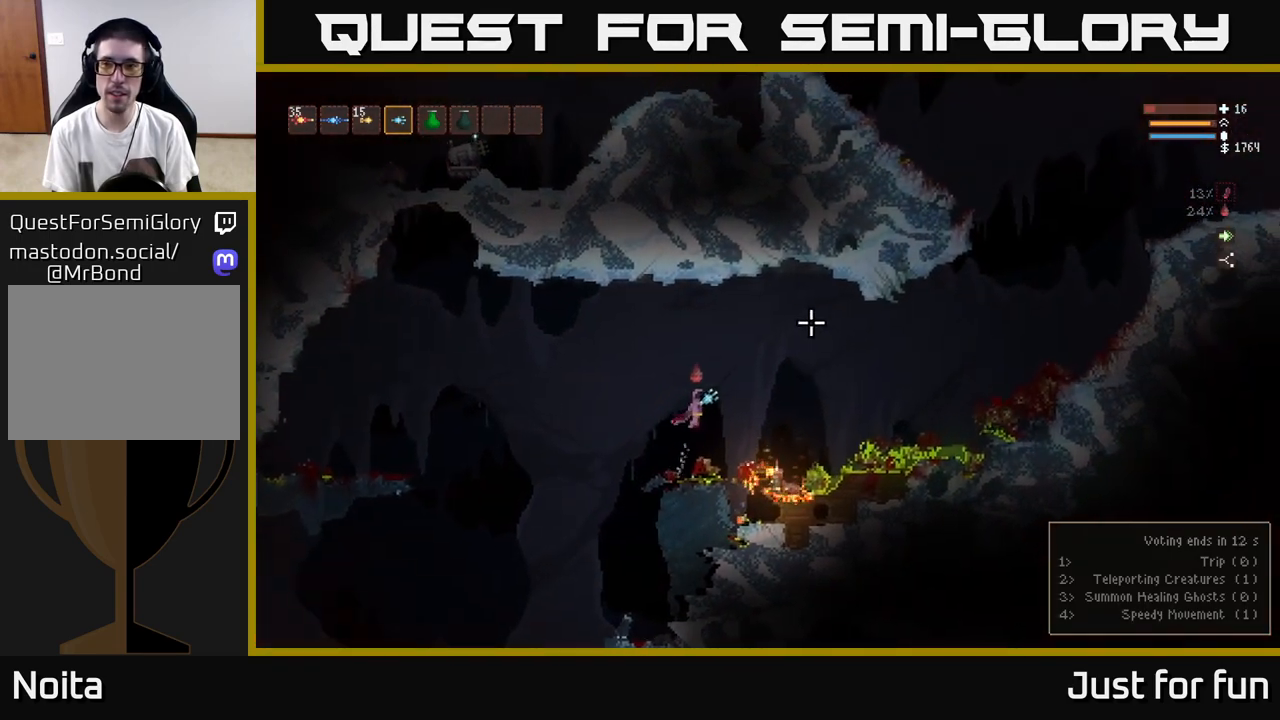
{"buttons": ["L2"], "left_stick": "right", "right_stick": "up-right", "events": [[200, "L2", "down"], [317, "L2", "up"], [483, "L2", "down"]]}
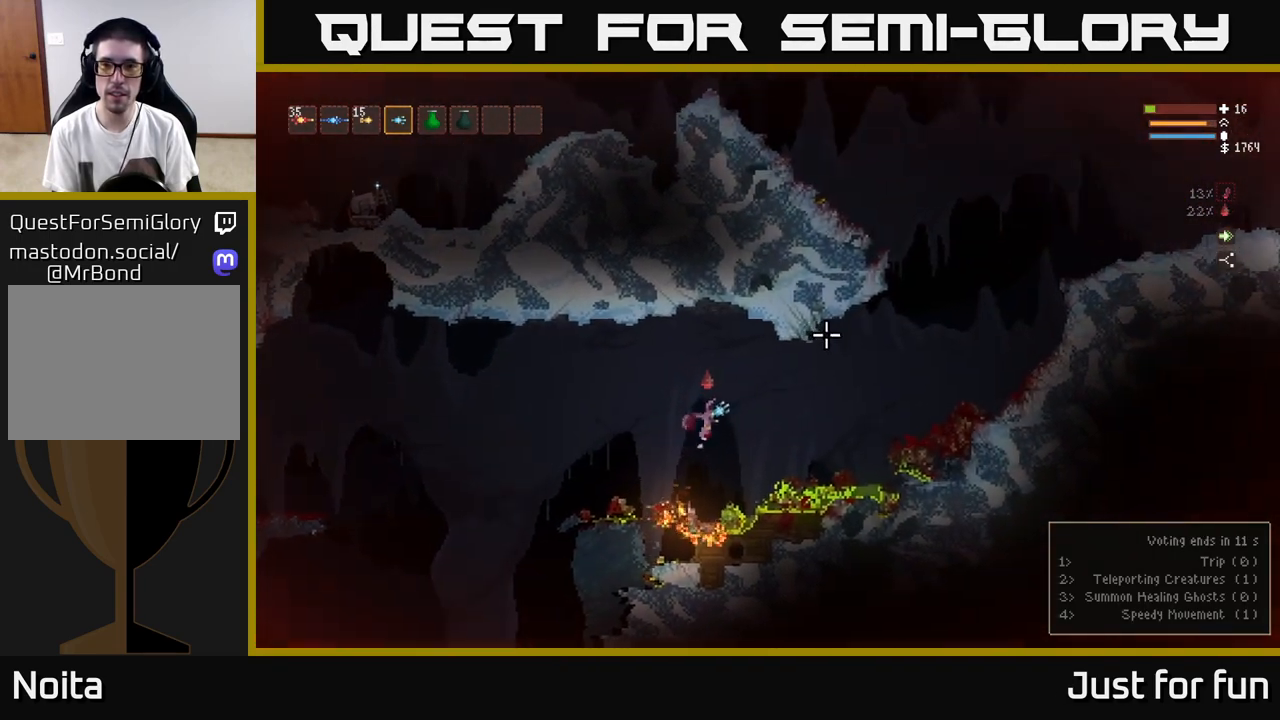
{"buttons": ["L2"], "left_stick": "right", "right_stick": "up-right", "events": [[67, "L2", "up"], [200, "L2", "down"], [300, "L2", "up"], [400, "L2", "down"]]}
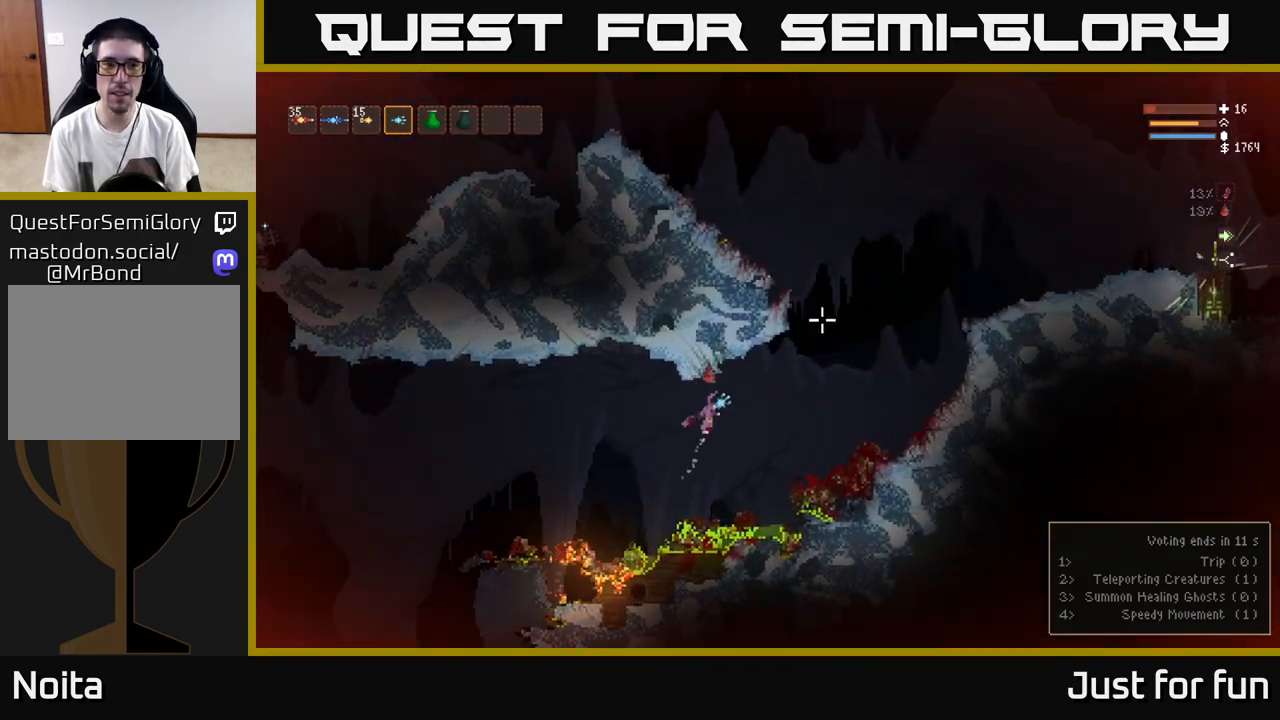
{"buttons": ["L2"], "left_stick": "right", "right_stick": "up-right", "events": []}
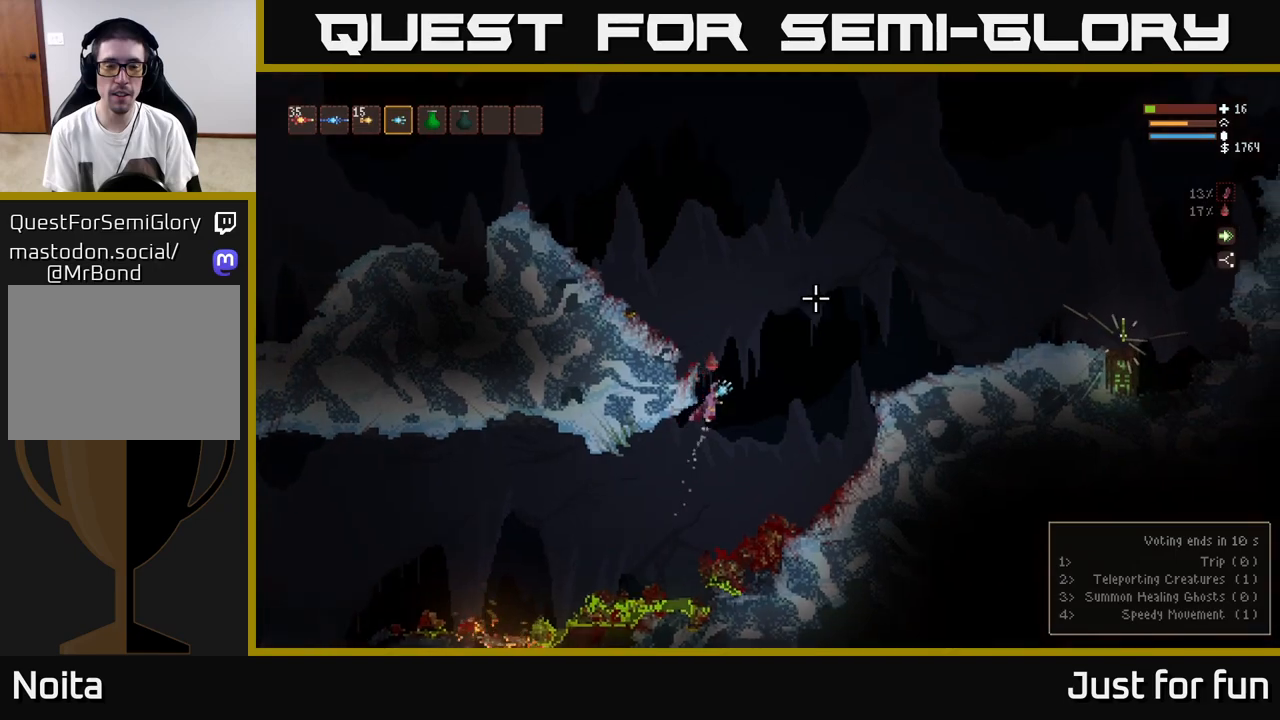
{"buttons": [], "left_stick": "left", "right_stick": "left", "events": [[33, "left_stick", "up-left"], [150, "right_stick", "up-left"], [183, "left_stick", "left"], [317, "right_stick", "left"], [433, "L2", "up"]]}
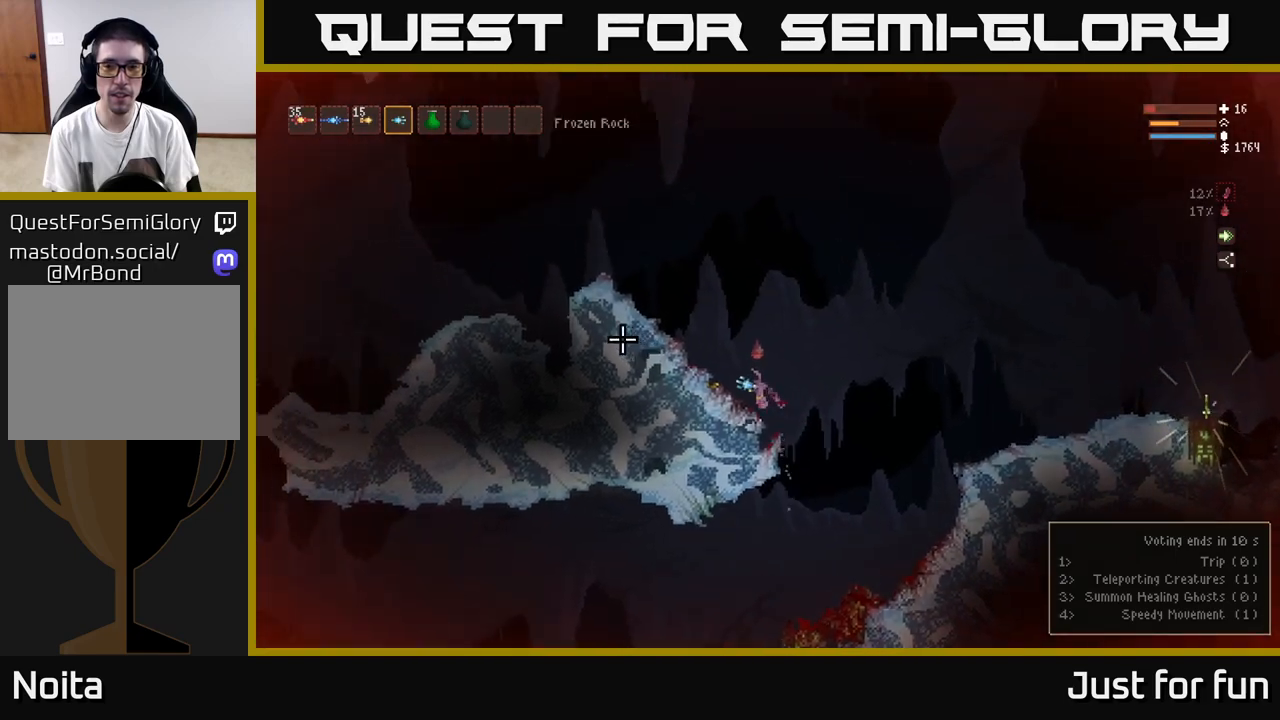
{"buttons": ["L2"], "left_stick": "center", "right_stick": "left", "events": [[250, "left_stick", "center"], [383, "L2", "down"]]}
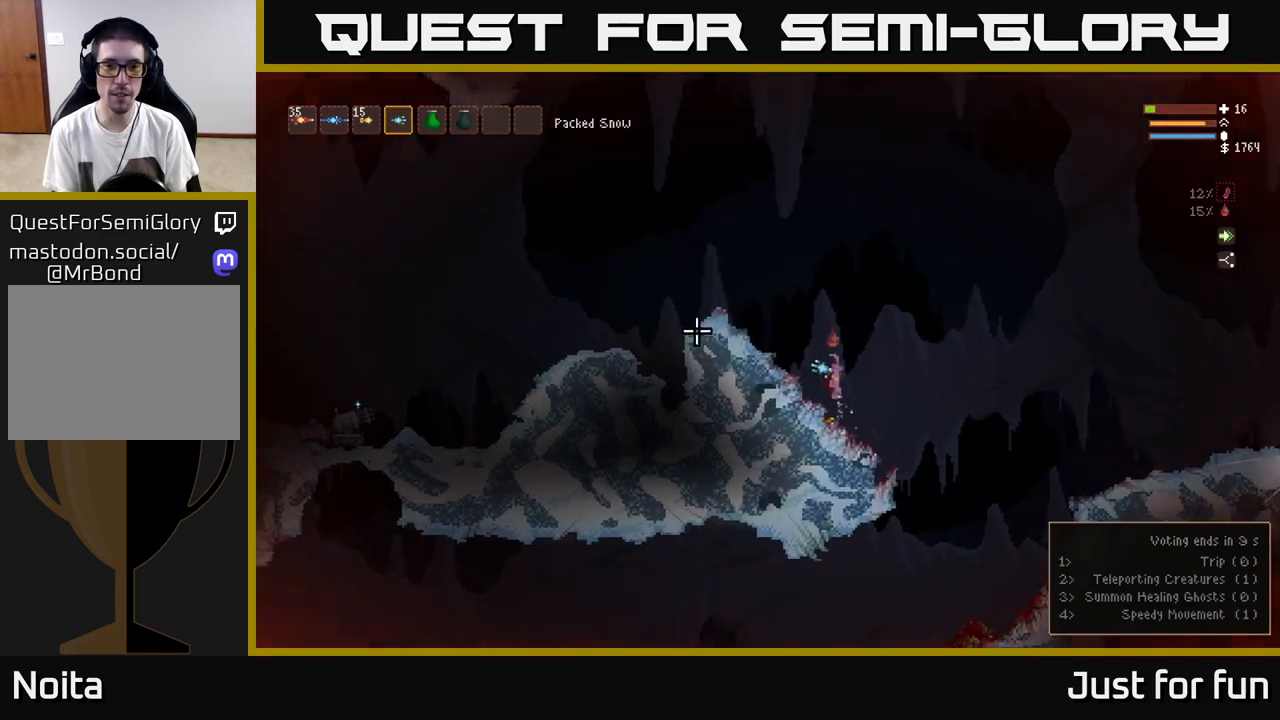
{"buttons": [], "left_stick": "center", "right_stick": "left", "events": [[67, "L2", "up"], [83, "left_stick", "left"], [483, "left_stick", "center"]]}
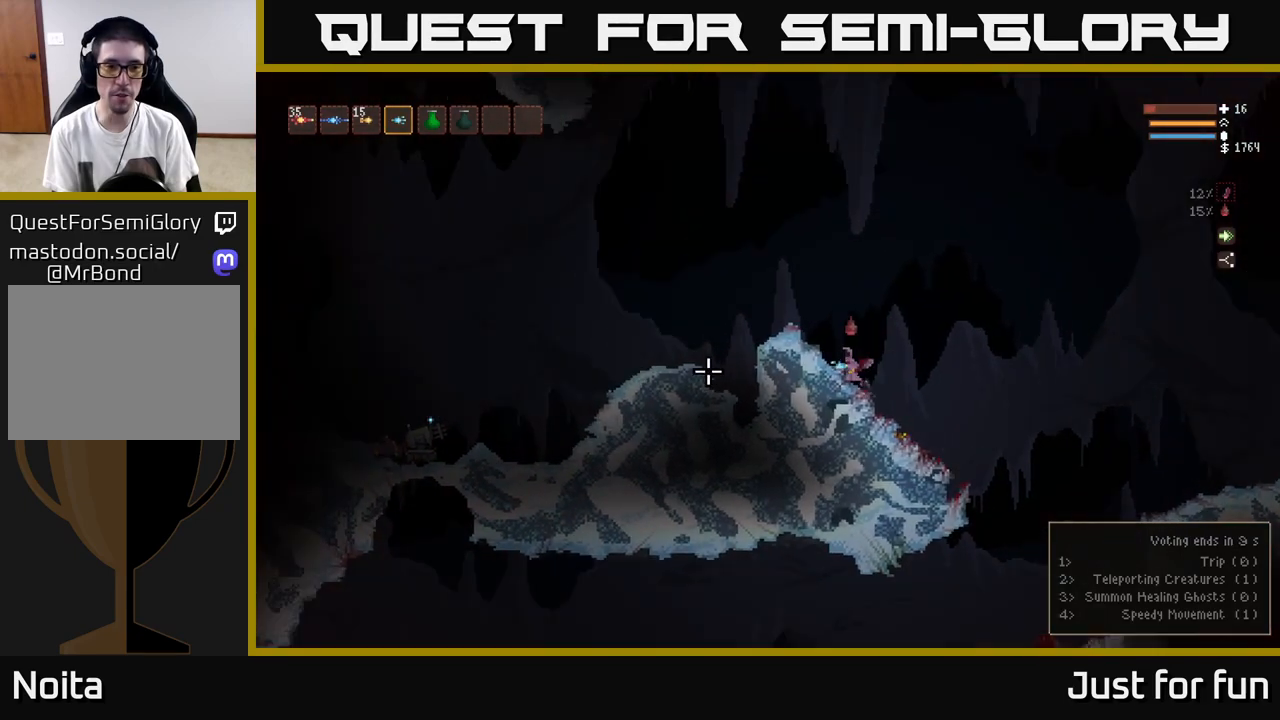
{"buttons": ["L2", "R2"], "left_stick": "center", "right_stick": "left", "events": [[33, "L2", "down"], [300, "left_stick", "left"], [467, "left_stick", "center"], [483, "R2", "down"]]}
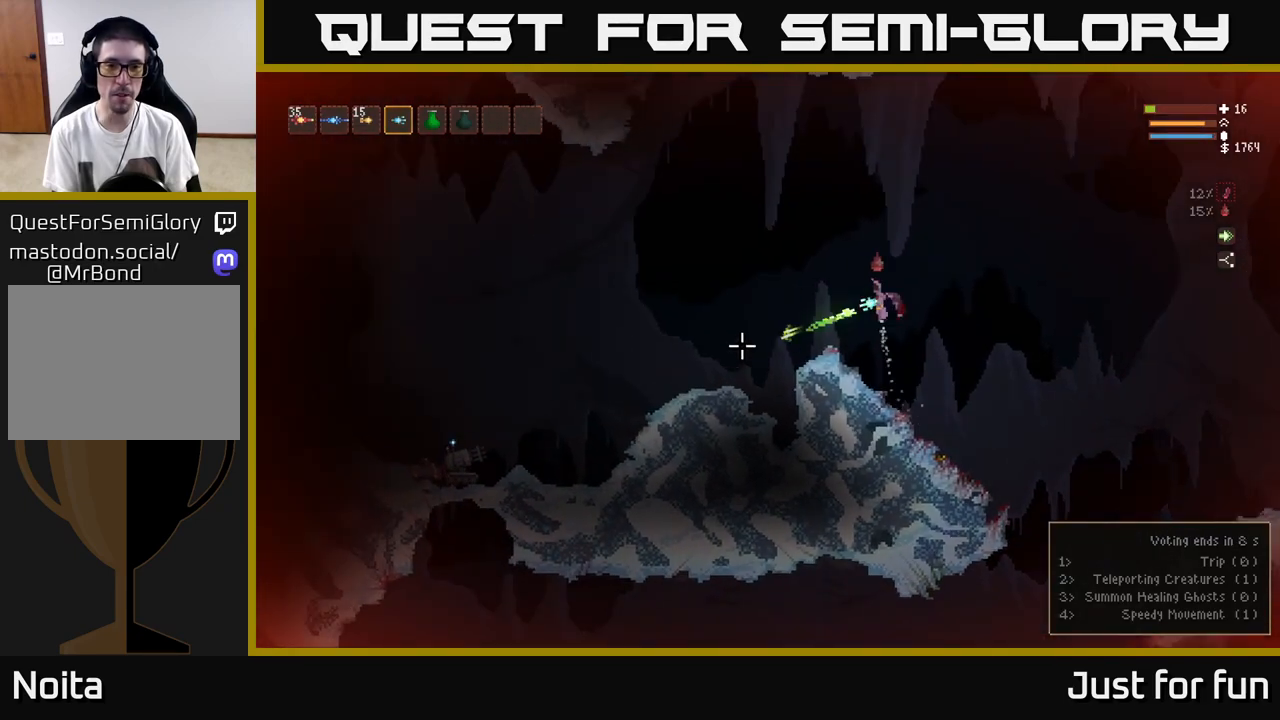
{"buttons": ["L2", "R2"], "left_stick": "right", "right_stick": "left", "events": [[167, "left_stick", "right"]]}
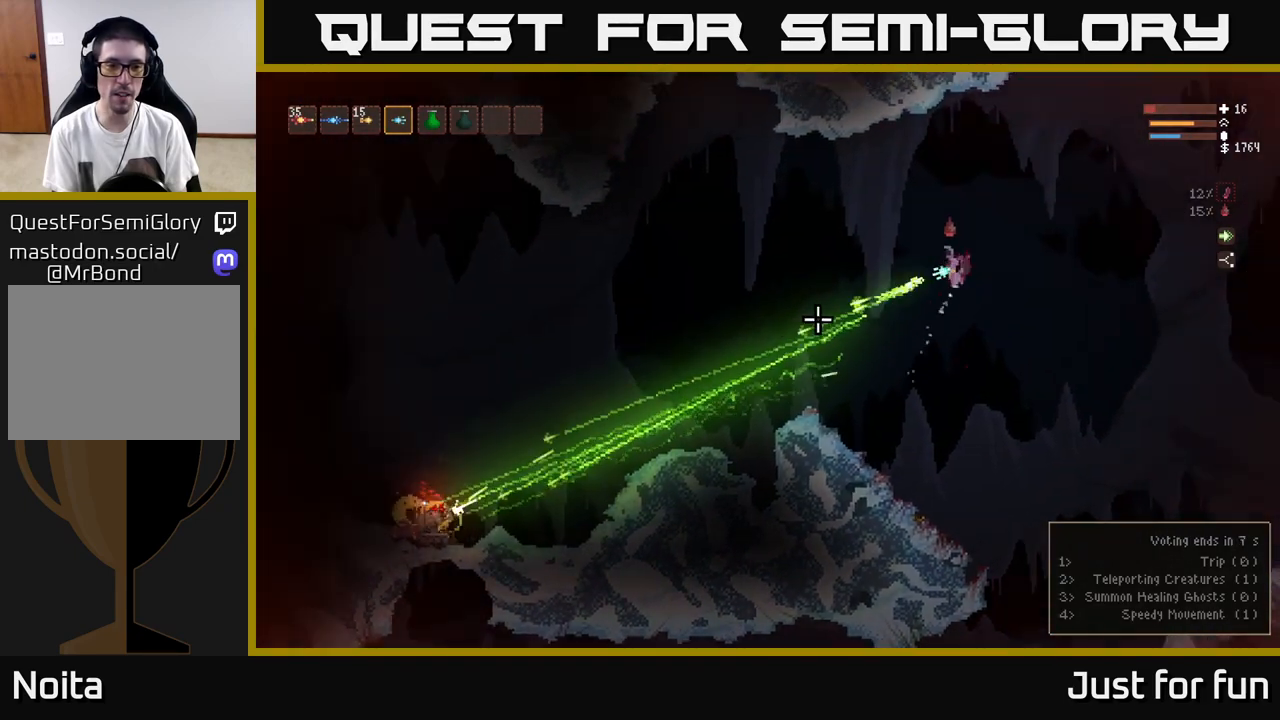
{"buttons": ["L2", "R2"], "left_stick": "right", "right_stick": "left", "events": [[317, "R2", "up"], [417, "R2", "down"]]}
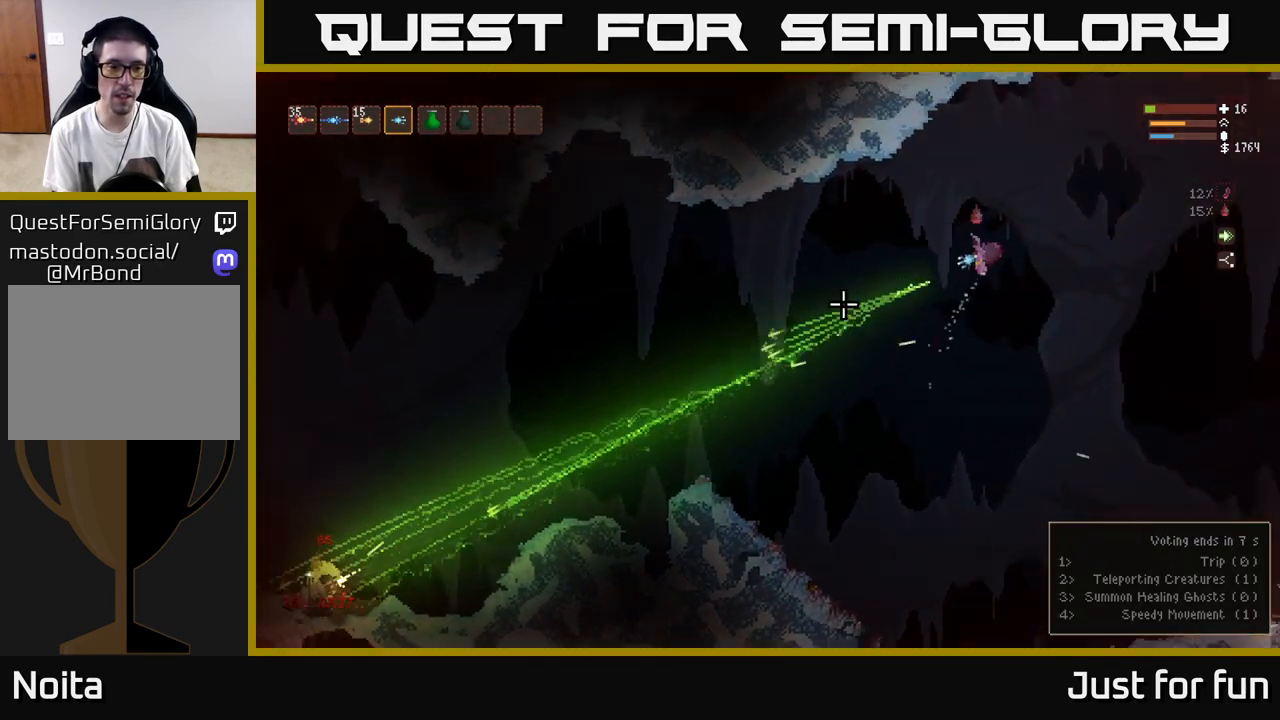
{"buttons": [], "left_stick": "center", "right_stick": "left", "events": [[50, "R2", "up"], [100, "left_stick", "center"], [117, "L2", "up"], [133, "R2", "down"], [150, "left_stick", "left"], [250, "R2", "up"], [467, "left_stick", "center"]]}
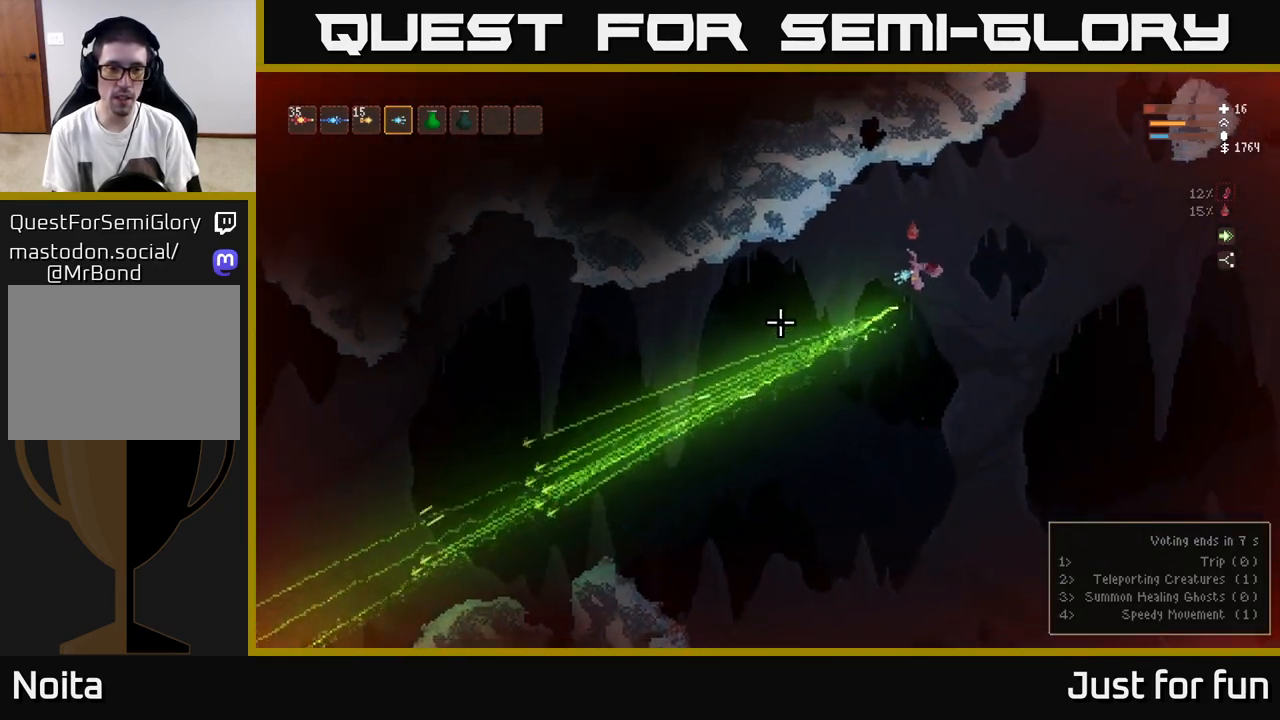
{"buttons": [], "left_stick": "center", "right_stick": "left", "events": [[33, "L2", "down"], [50, "left_stick", "right"], [300, "left_stick", "center"], [400, "L2", "up"]]}
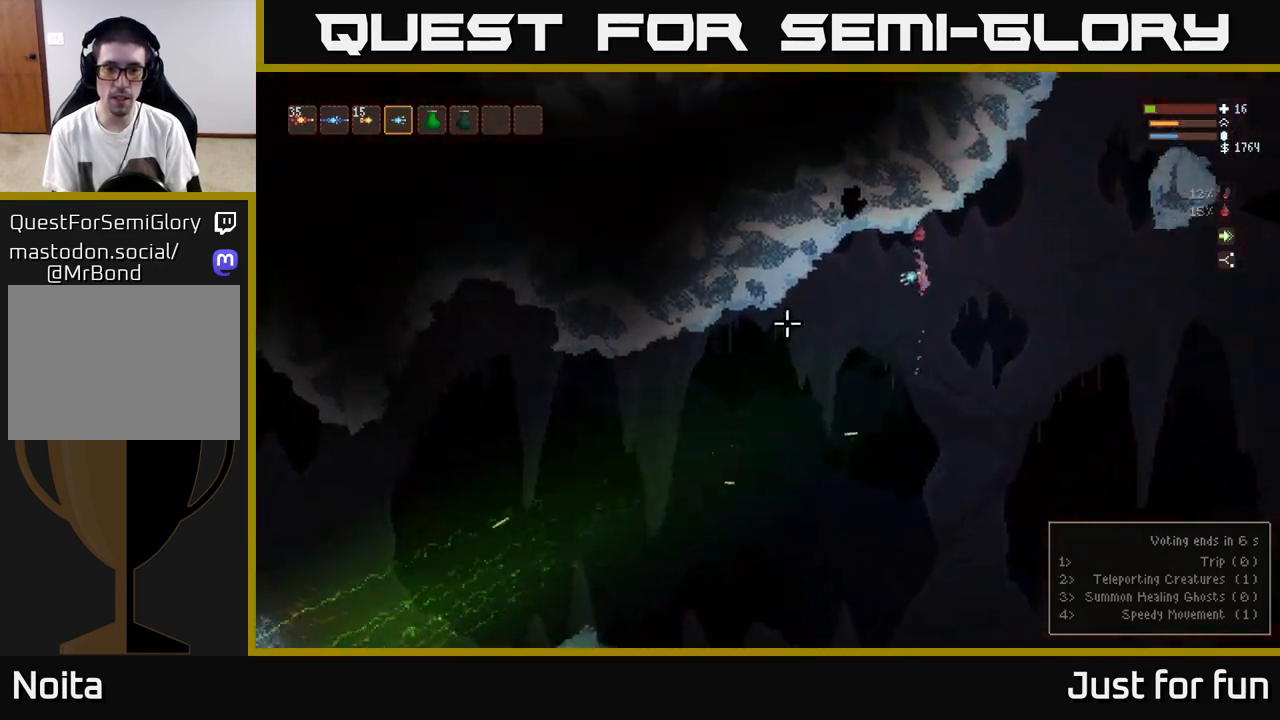
{"buttons": ["L2"], "left_stick": "left", "right_stick": "left", "events": [[50, "left_stick", "left"], [283, "left_stick", "center"], [350, "L2", "down"], [350, "left_stick", "right"], [483, "left_stick", "left"]]}
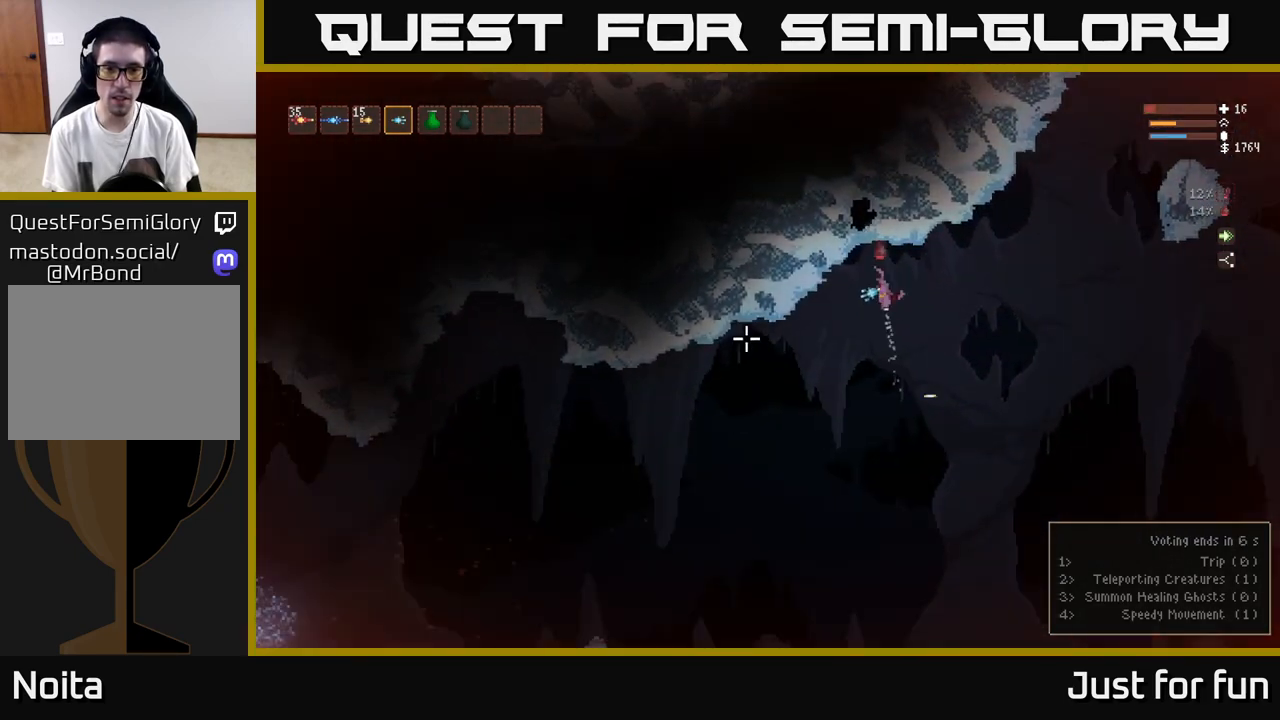
{"buttons": [], "left_stick": "left", "right_stick": "left", "events": [[50, "L2", "up"], [117, "left_stick", "center"], [350, "left_stick", "left"]]}
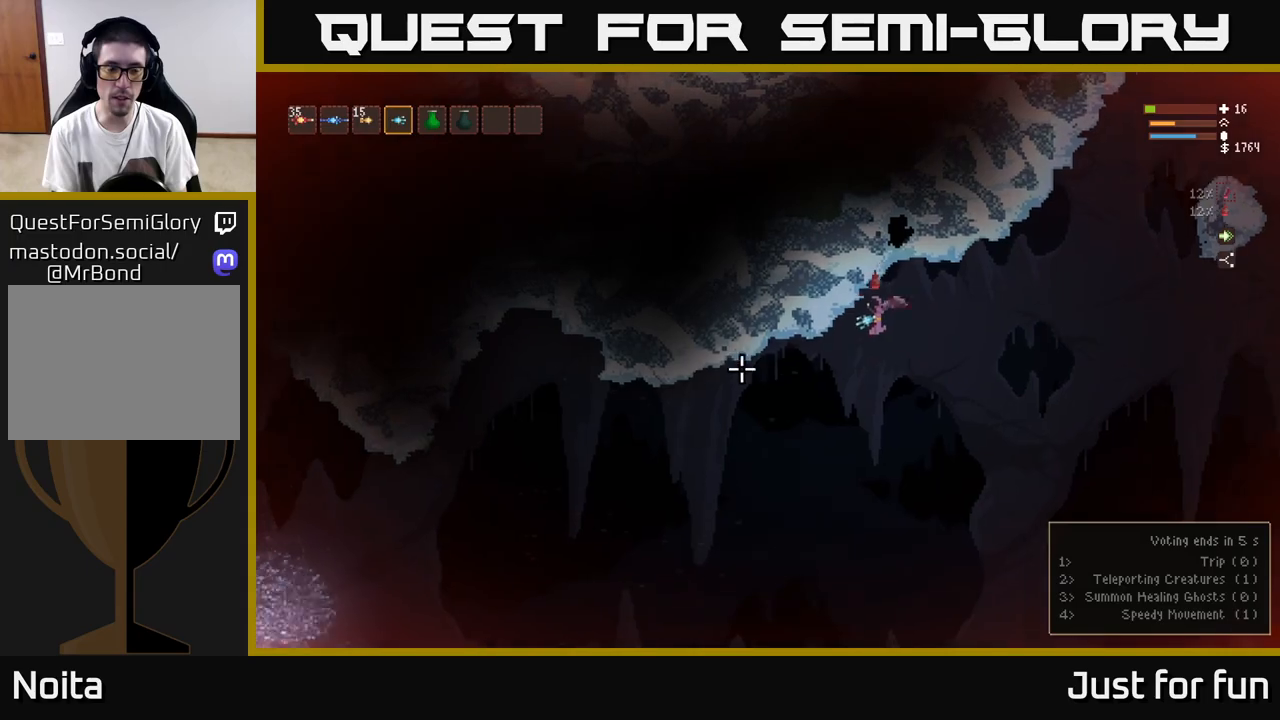
{"buttons": [], "left_stick": "left", "right_stick": "left", "events": [[367, "L2", "down"], [467, "L2", "up"]]}
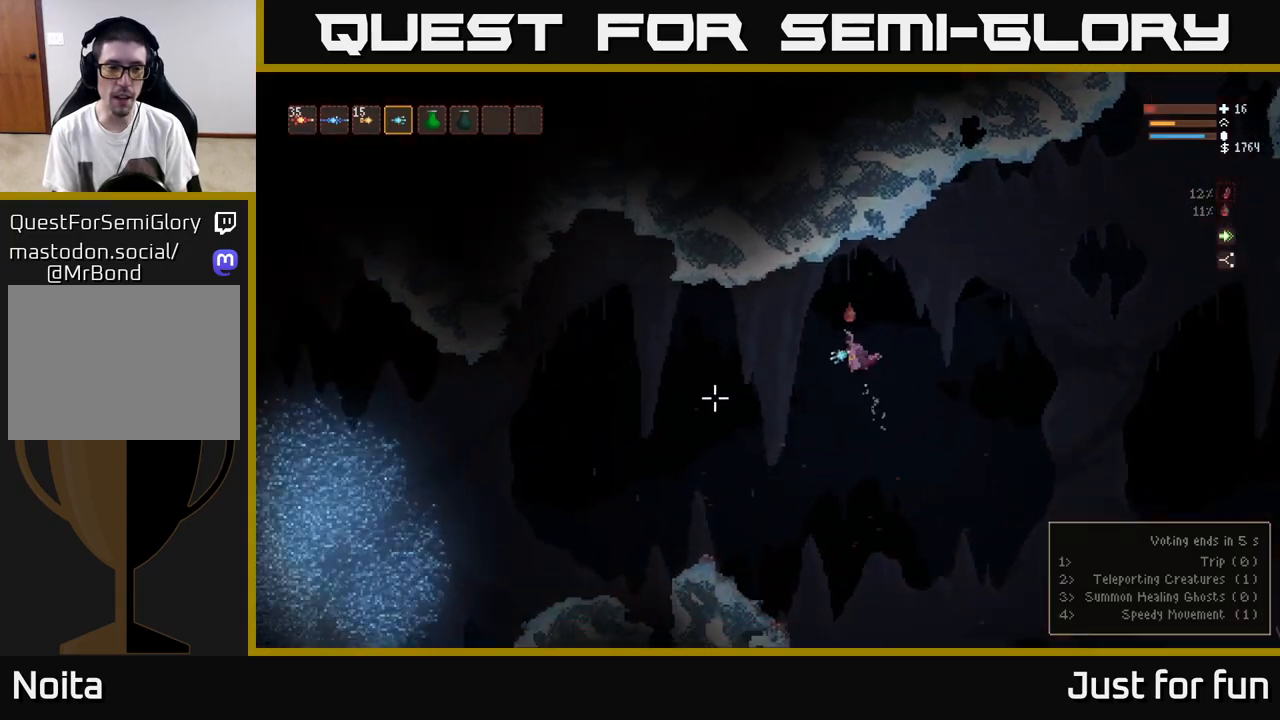
{"buttons": [], "left_stick": "left", "right_stick": "left", "events": [[33, "left_stick", "center"], [233, "left_stick", "left"]]}
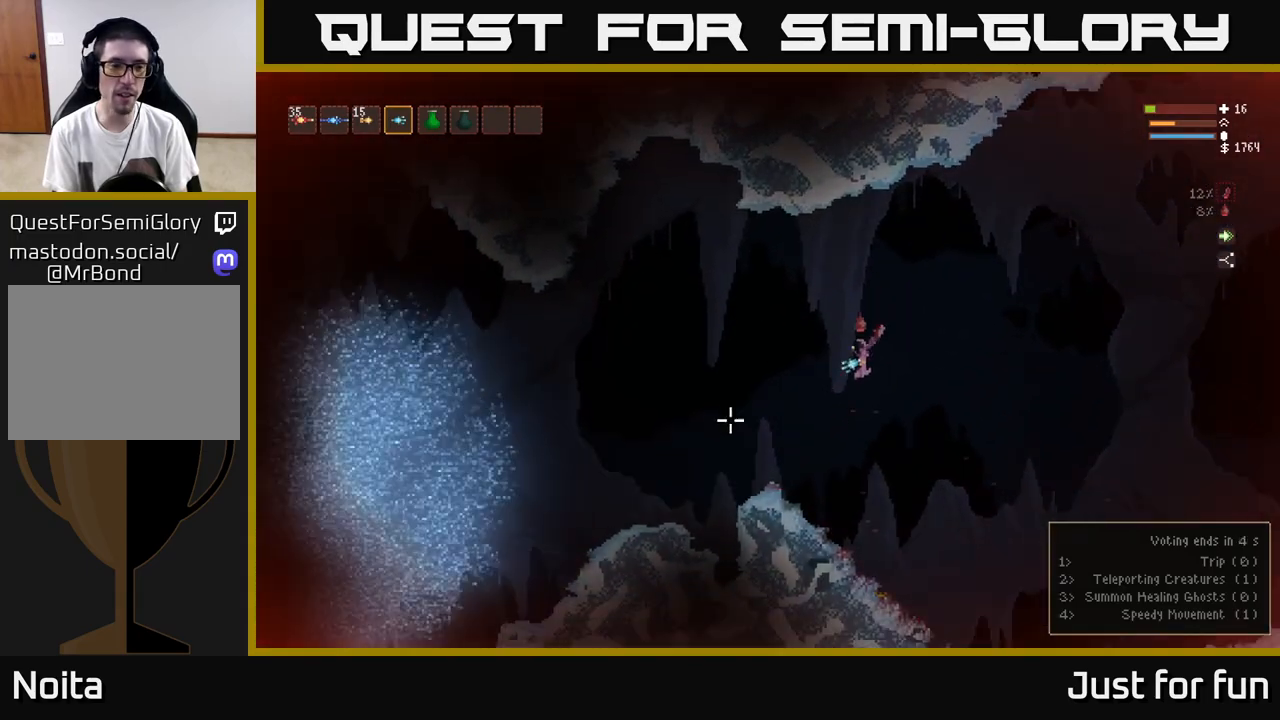
{"buttons": [], "left_stick": "center", "right_stick": "left", "events": [[250, "left_stick", "center"]]}
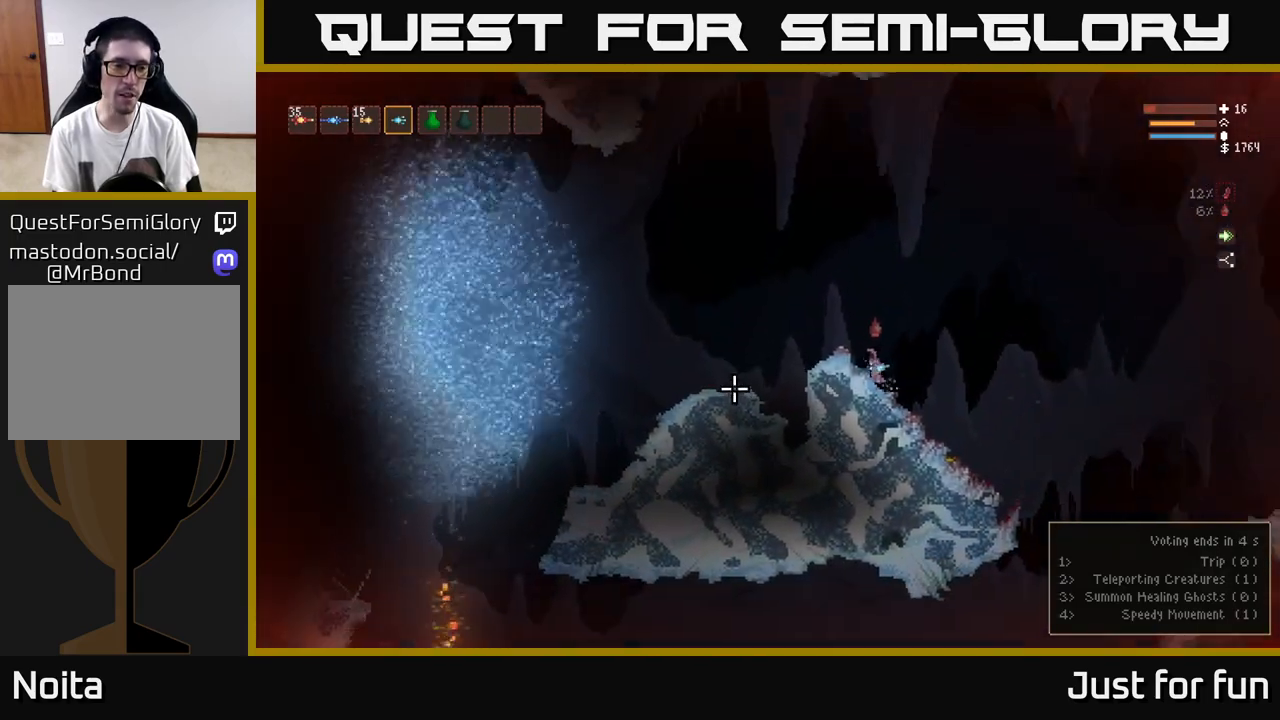
{"buttons": [], "left_stick": "center", "right_stick": "down-left", "events": [[200, "right_stick", "down-left"]]}
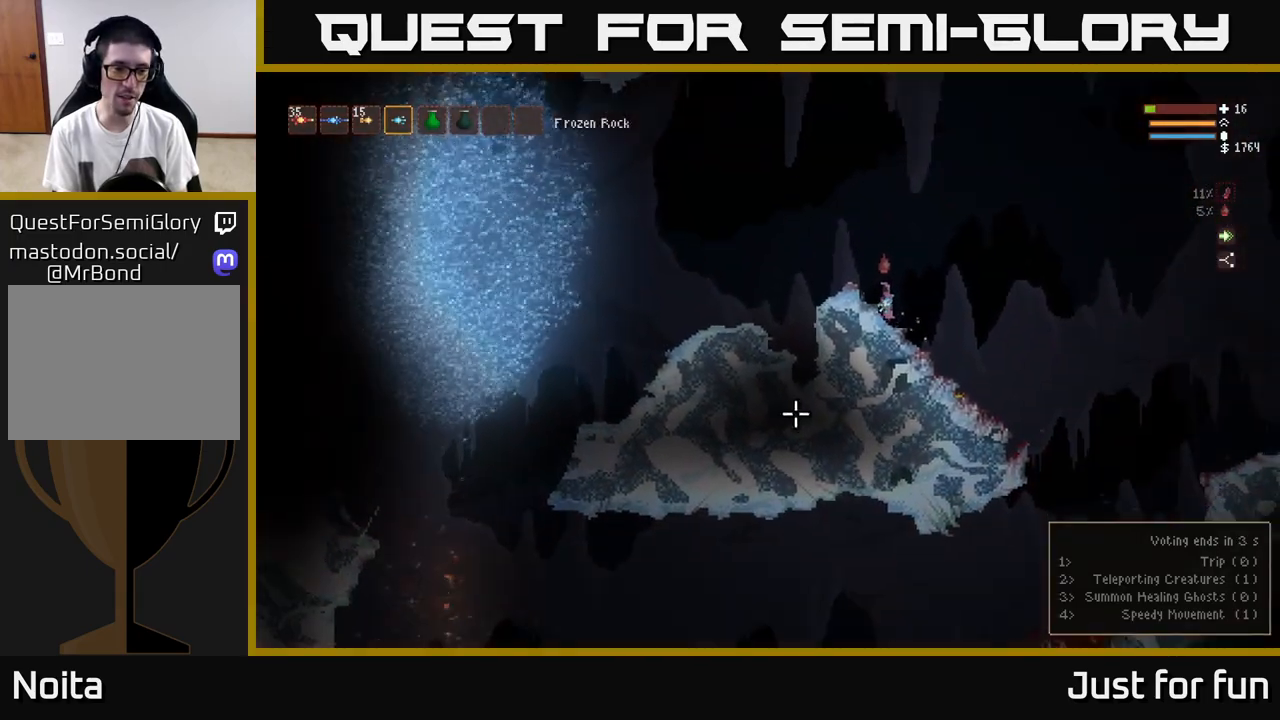
{"buttons": [], "left_stick": "left", "right_stick": "down-left", "events": [[167, "left_stick", "left"], [250, "L2", "down"], [400, "L2", "up"]]}
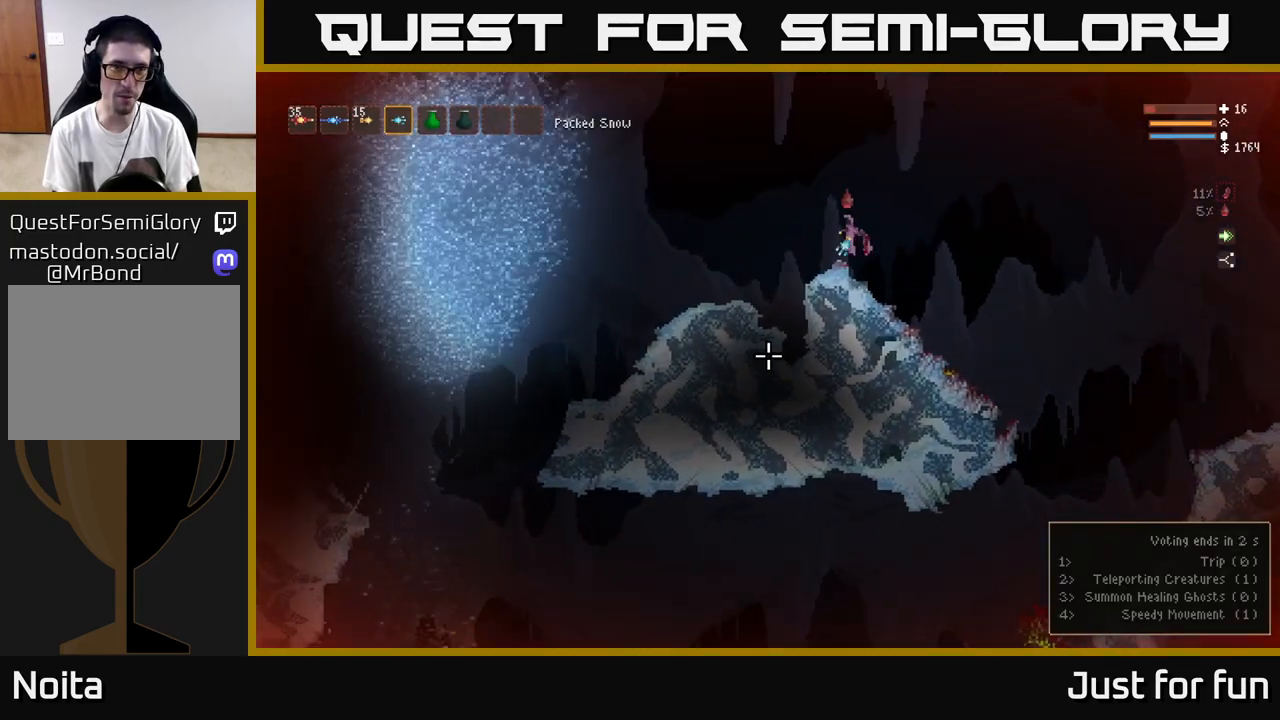
{"buttons": ["L2"], "left_stick": "left", "right_stick": "down-left", "events": [[383, "L2", "down"]]}
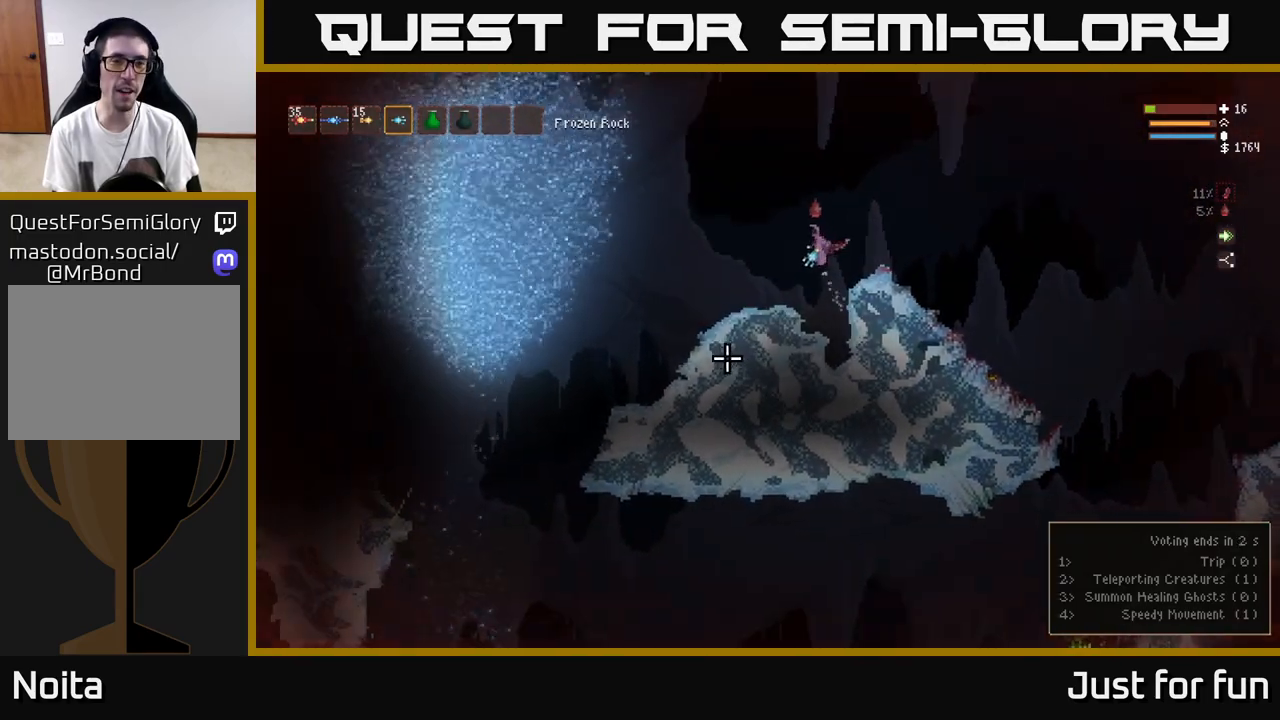
{"buttons": [], "left_stick": "left", "right_stick": "down-left", "events": [[17, "L2", "up"], [150, "right_stick", "center"], [383, "right_stick", "down-left"]]}
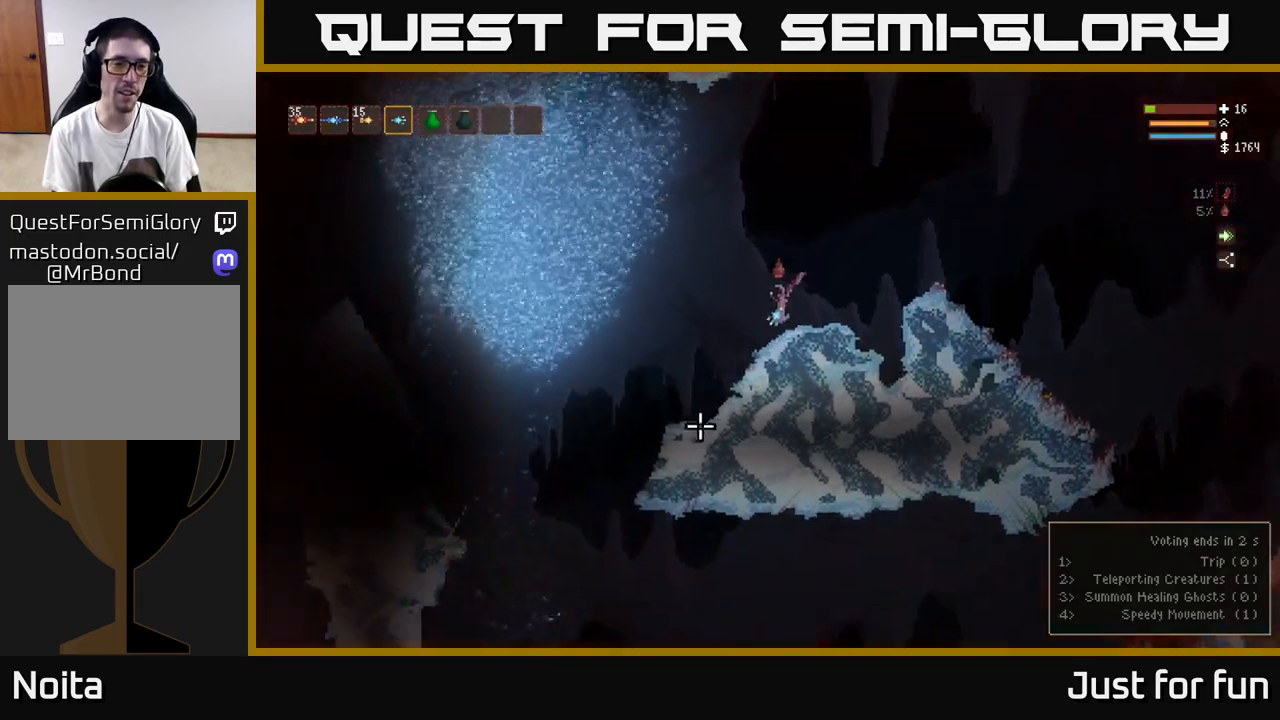
{"buttons": [], "left_stick": "center", "right_stick": "down", "events": [[283, "right_stick", "down"], [450, "left_stick", "center"]]}
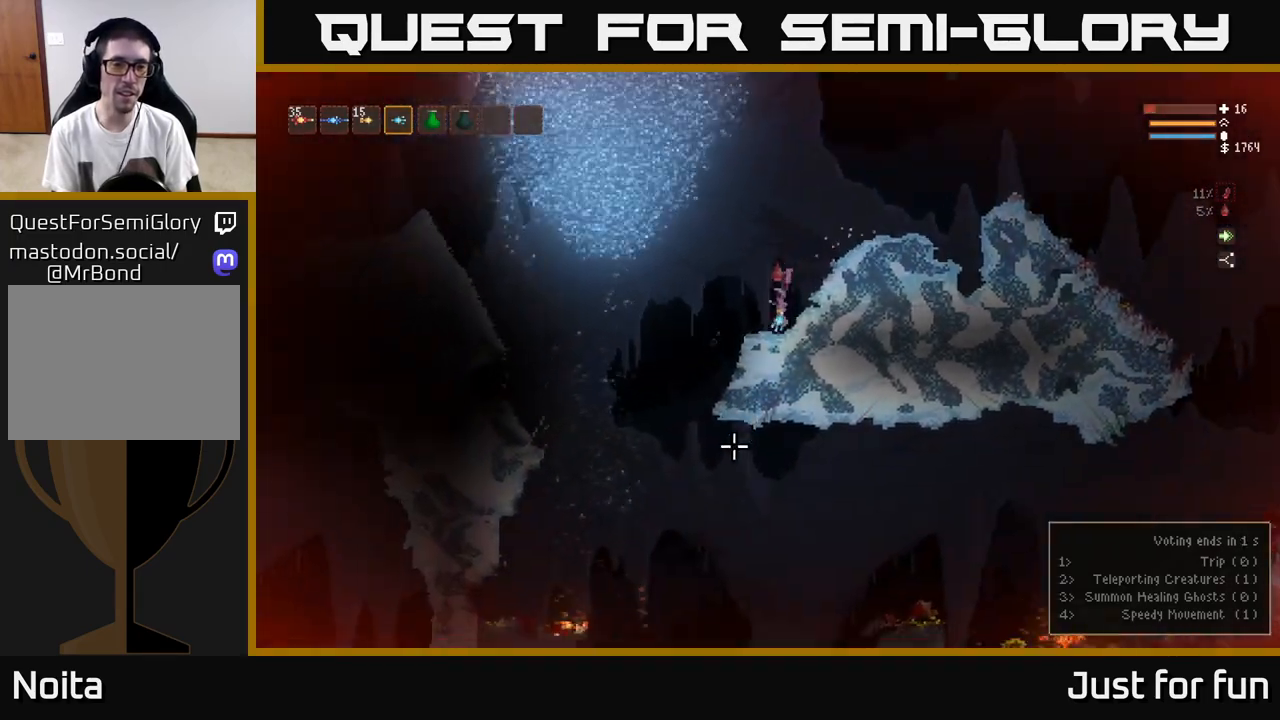
{"buttons": [], "left_stick": "center", "right_stick": "down", "events": []}
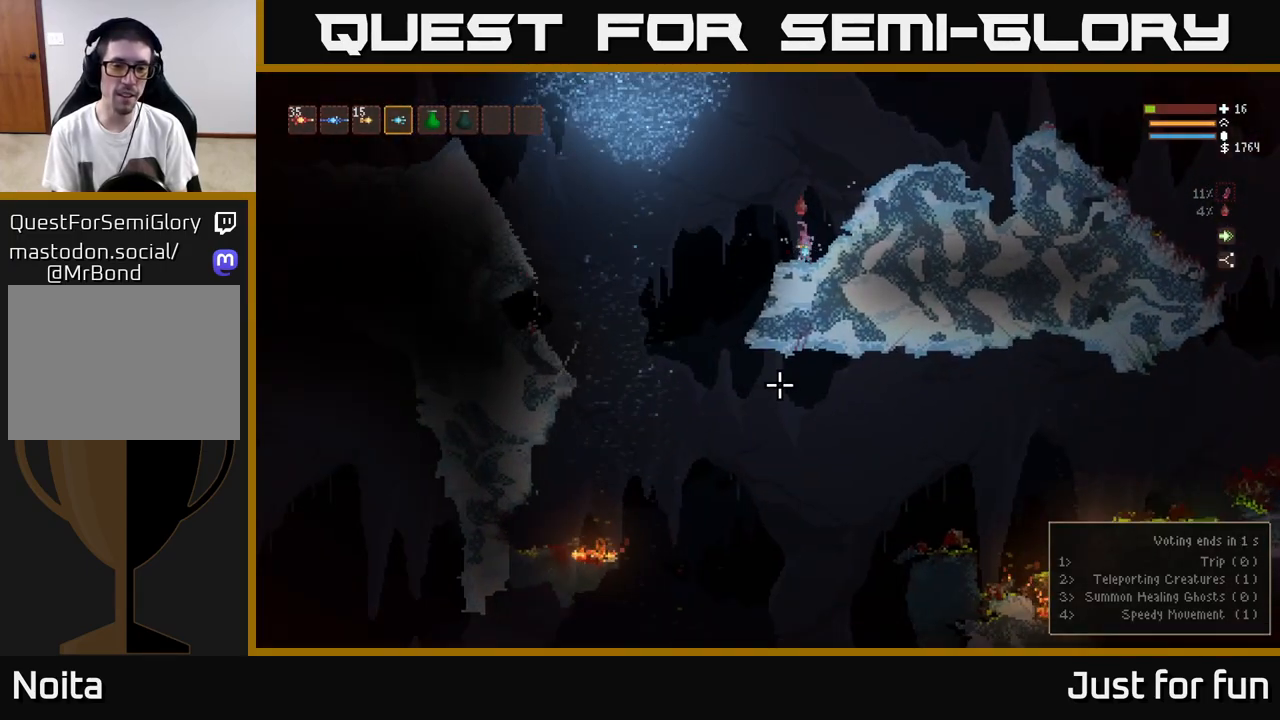
{"buttons": [], "left_stick": "center", "right_stick": "down", "events": [[67, "left_stick", "left"], [483, "left_stick", "center"]]}